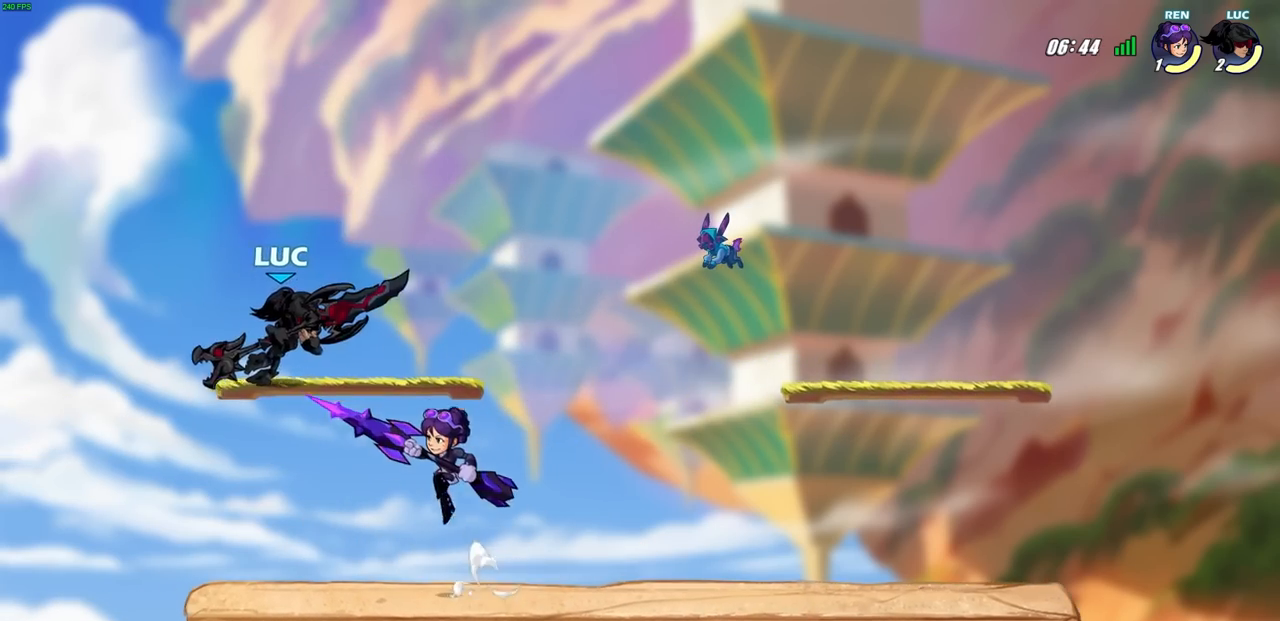
Gameplay with a controller (PlayStation layout); each line is a JSON object with the inputs held at the frame after it. "events" lists button and stick changes between this image and that frame as [ms after this image, input, new state], when the widget could be followed in between.
{"buttons": ["CIRCLE"], "left_stick": "down-left", "right_stick": "center", "events": [[83, "R2", "down"], [117, "left_stick", "down"], [133, "CIRCLE", "down"], [200, "left_stick", "down-left"], [233, "R2", "up"]]}
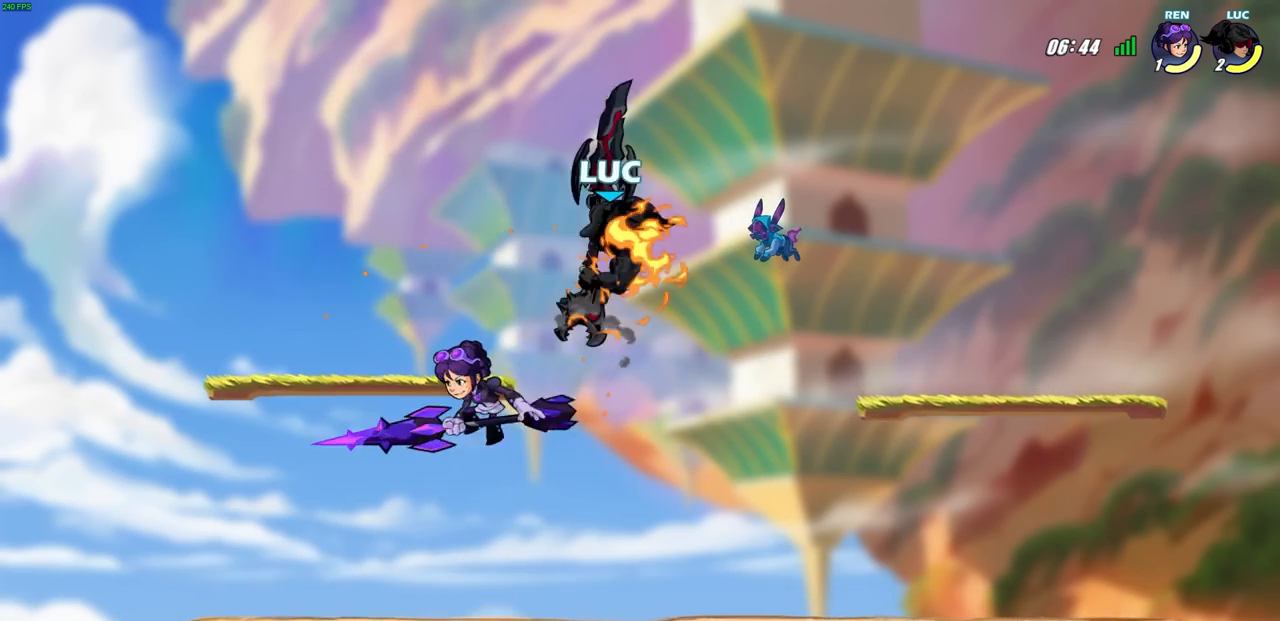
{"buttons": ["CROSS"], "left_stick": "up-right", "right_stick": "center", "events": [[133, "CIRCLE", "up"], [217, "left_stick", "up-right"], [383, "CROSS", "down"]]}
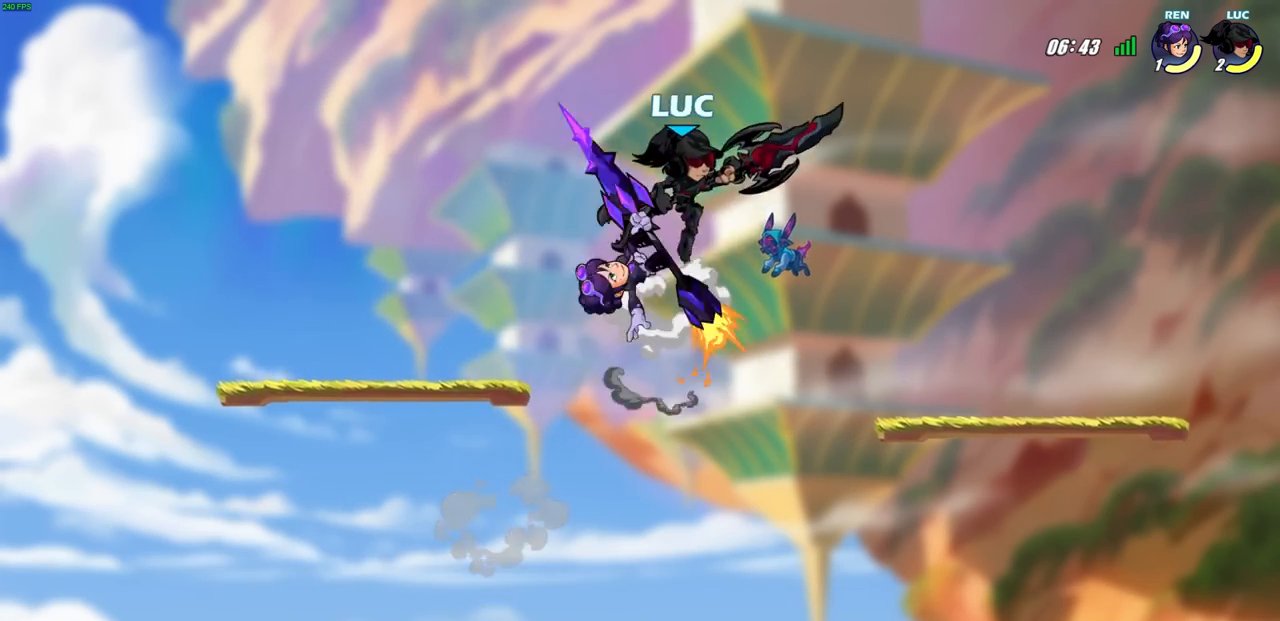
{"buttons": [], "left_stick": "left", "right_stick": "center", "events": [[67, "CROSS", "up"], [200, "left_stick", "center"], [250, "left_stick", "down"], [300, "left_stick", "center"], [483, "left_stick", "left"]]}
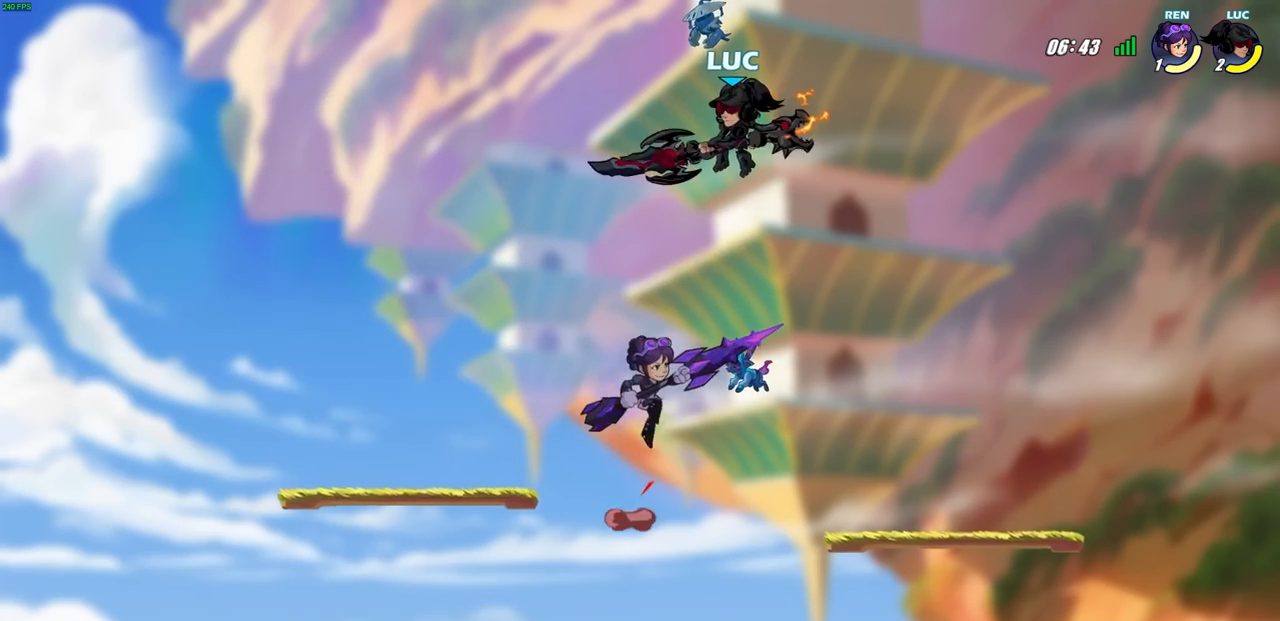
{"buttons": [], "left_stick": "down", "right_stick": "center", "events": [[167, "CROSS", "down"], [300, "CROSS", "up"], [350, "left_stick", "right"], [450, "left_stick", "down"]]}
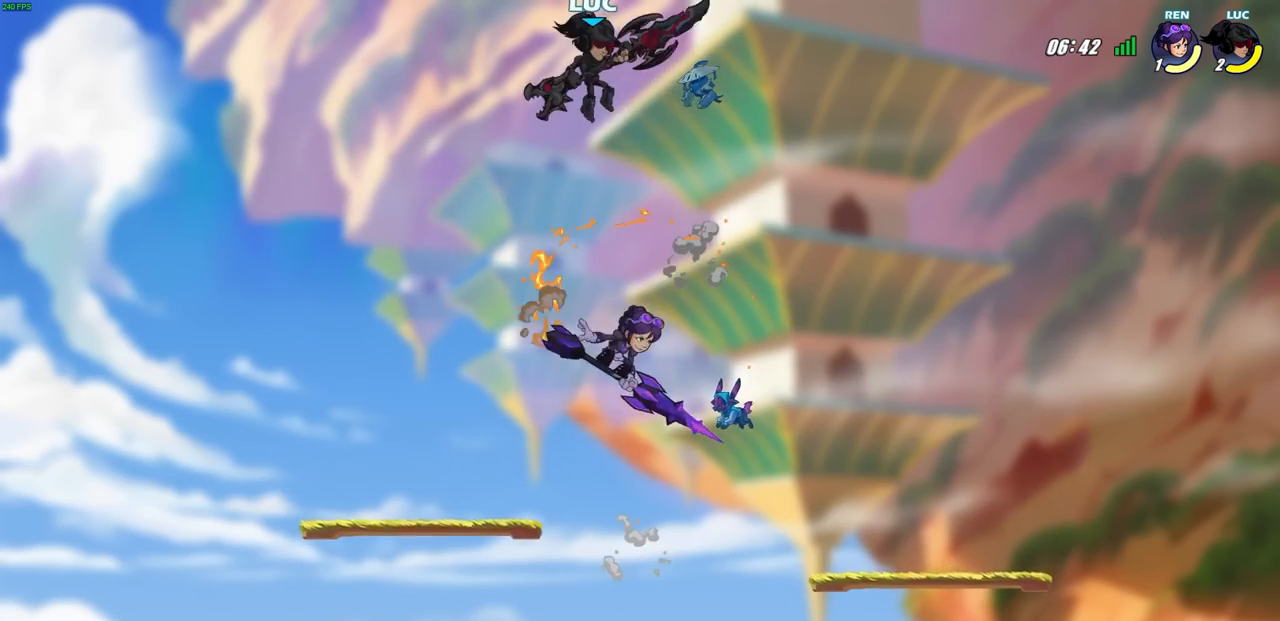
{"buttons": [], "left_stick": "left", "right_stick": "center", "events": [[417, "left_stick", "left"]]}
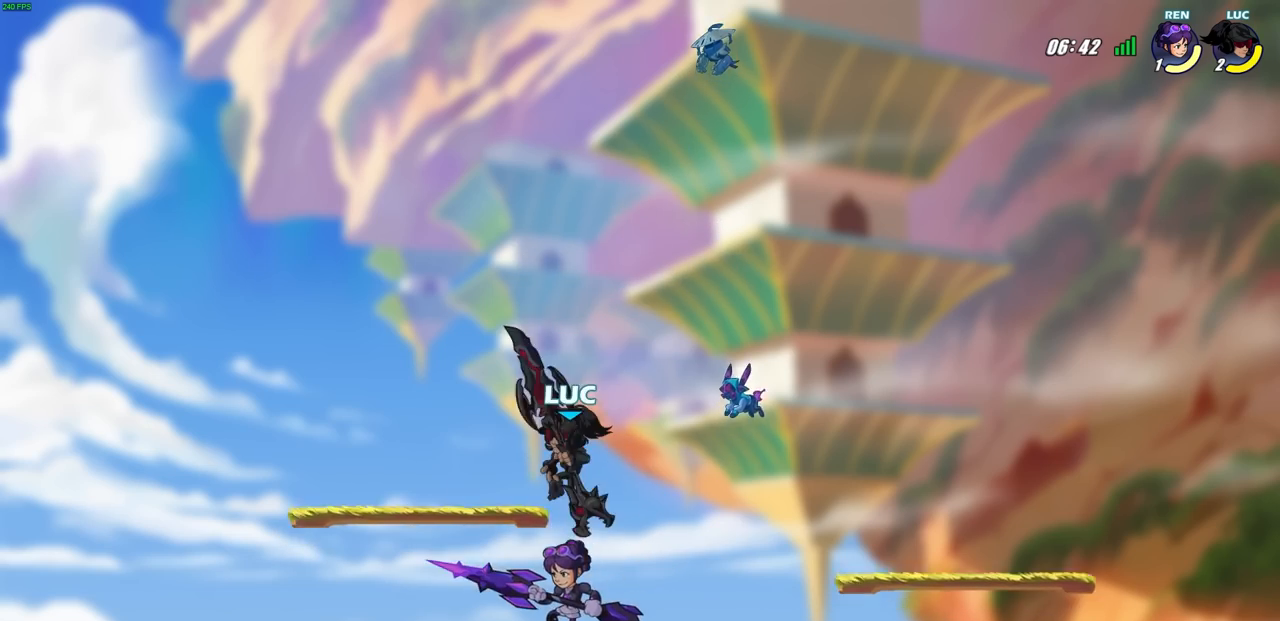
{"buttons": [], "left_stick": "up-right", "right_stick": "center", "events": [[50, "left_stick", "up"], [217, "R2", "down"], [450, "R2", "up"], [467, "left_stick", "up-right"]]}
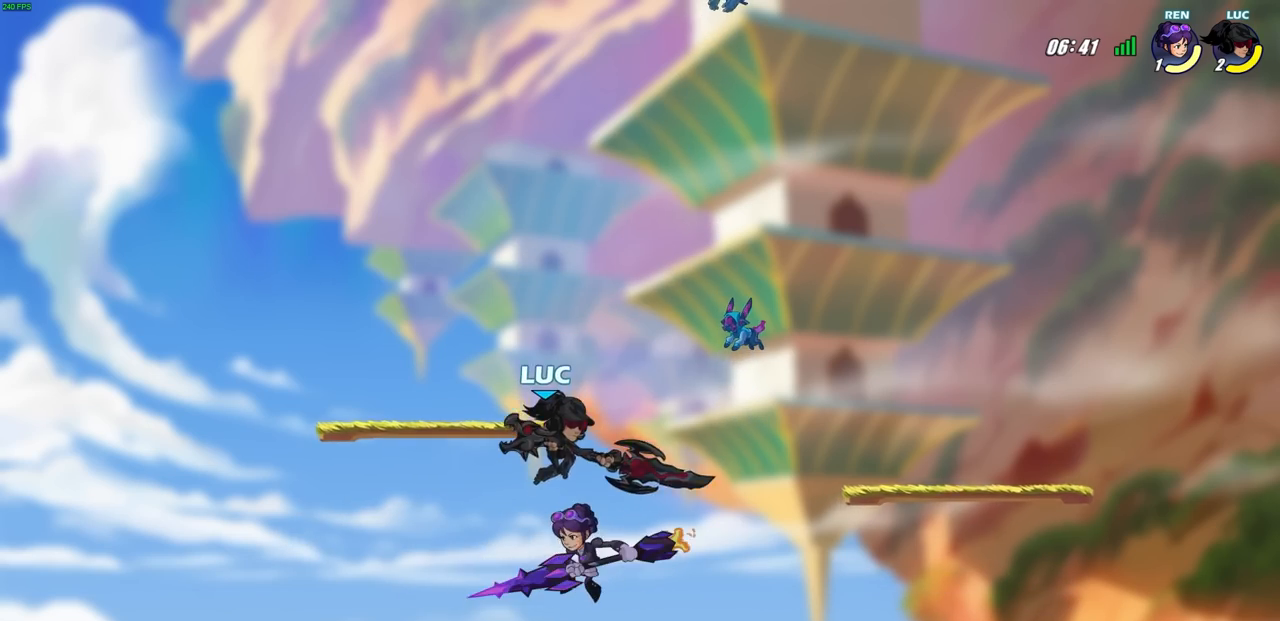
{"buttons": [], "left_stick": "left", "right_stick": "center", "events": [[50, "left_stick", "right"], [300, "left_stick", "left"]]}
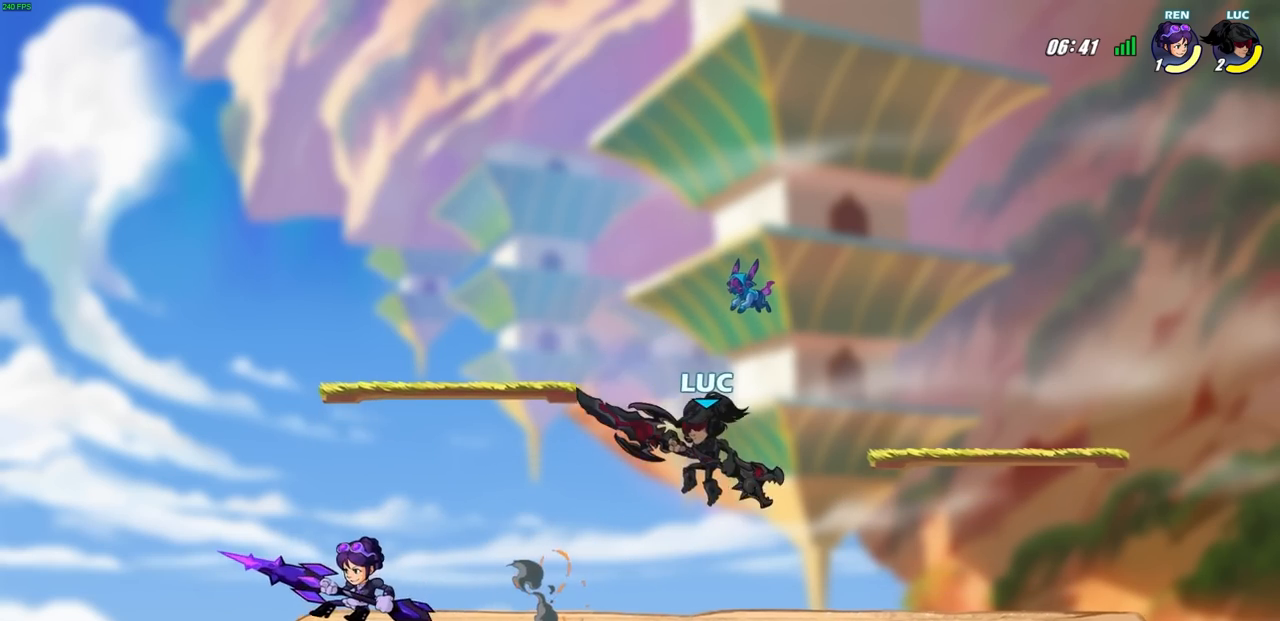
{"buttons": [], "left_stick": "left", "right_stick": "center", "events": [[133, "left_stick", "center"], [250, "left_stick", "left"], [300, "CROSS", "down"], [333, "SQUARE", "down"], [383, "CROSS", "up"], [417, "SQUARE", "up"]]}
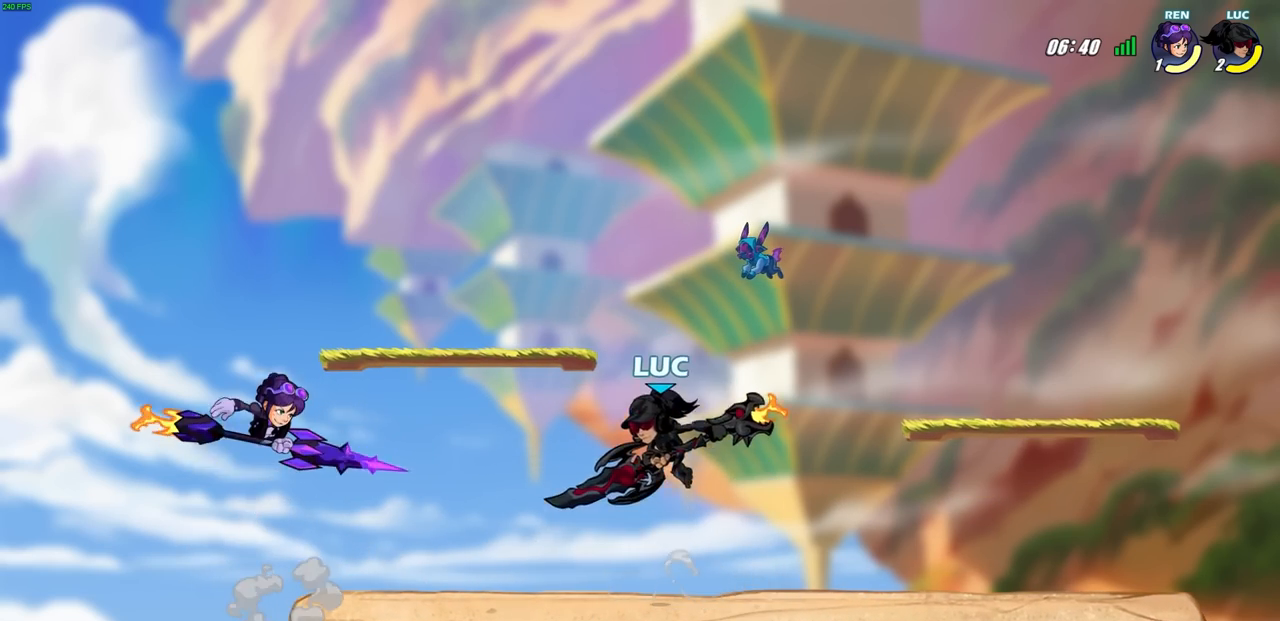
{"buttons": [], "left_stick": "right", "right_stick": "center", "events": [[283, "left_stick", "center"], [450, "left_stick", "right"]]}
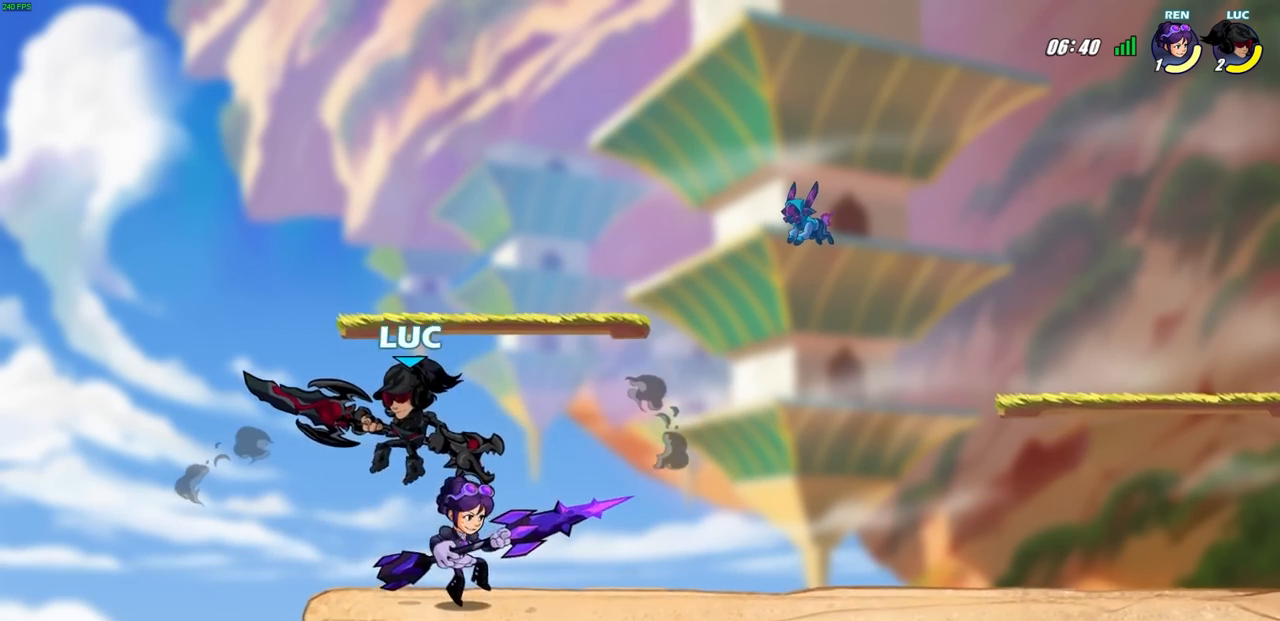
{"buttons": [], "left_stick": "down", "right_stick": "center", "events": [[67, "CROSS", "down"], [233, "CROSS", "up"], [367, "left_stick", "down"]]}
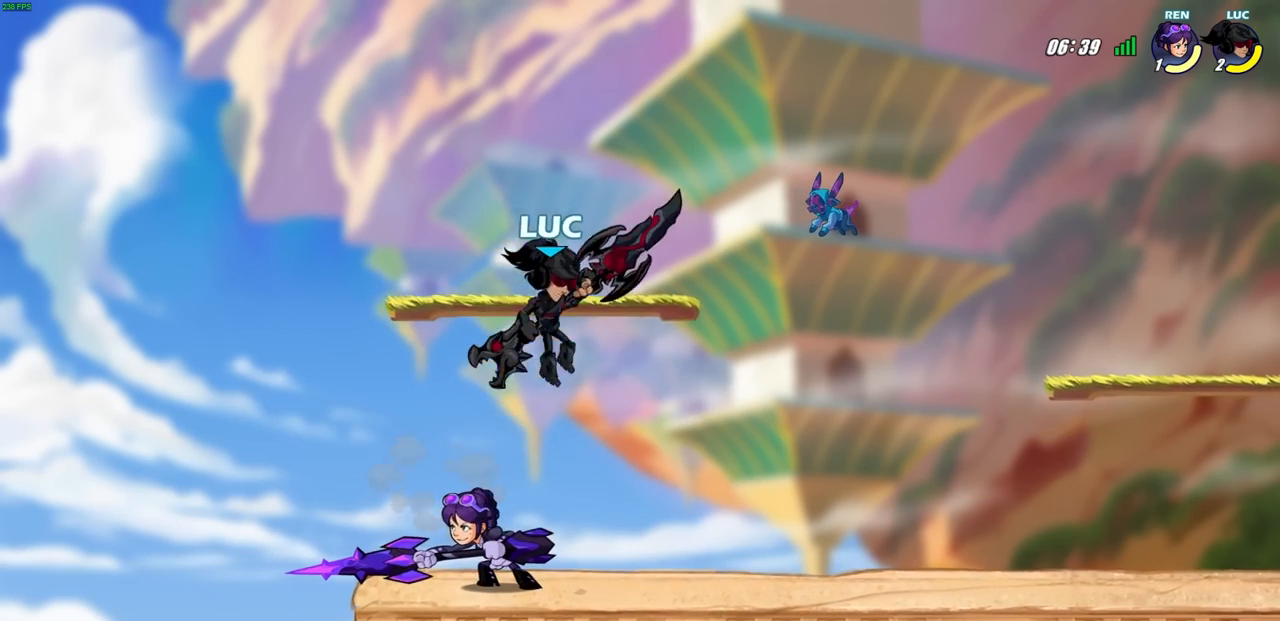
{"buttons": [], "left_stick": "center", "right_stick": "center", "events": [[17, "left_stick", "down-left"], [150, "left_stick", "center"], [167, "SQUARE", "down"], [250, "SQUARE", "up"]]}
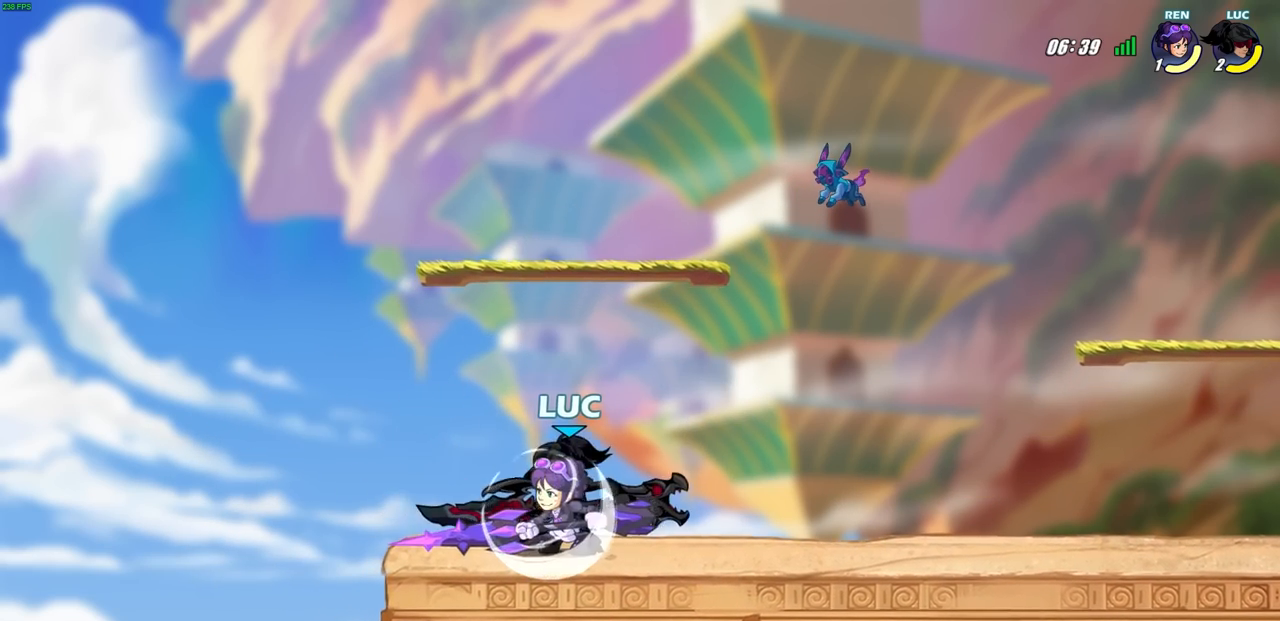
{"buttons": [], "left_stick": "down", "right_stick": "center", "events": [[183, "left_stick", "down"], [333, "SQUARE", "down"], [433, "SQUARE", "up"]]}
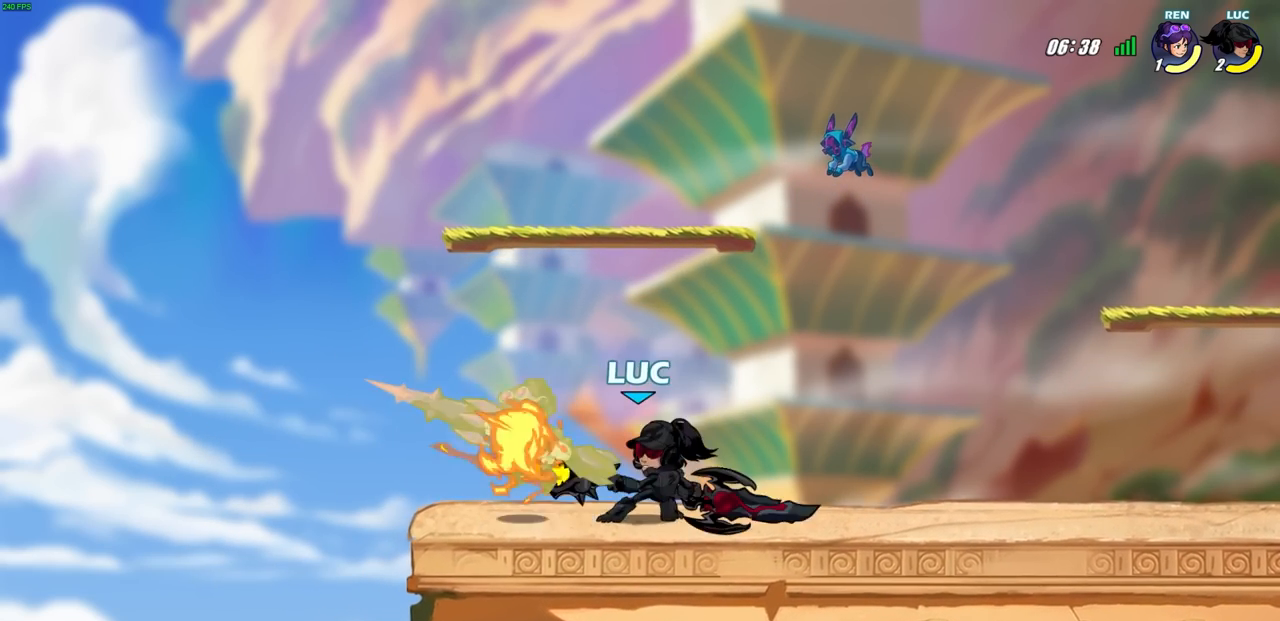
{"buttons": [], "left_stick": "left", "right_stick": "center", "events": [[17, "left_stick", "center"], [500, "left_stick", "left"]]}
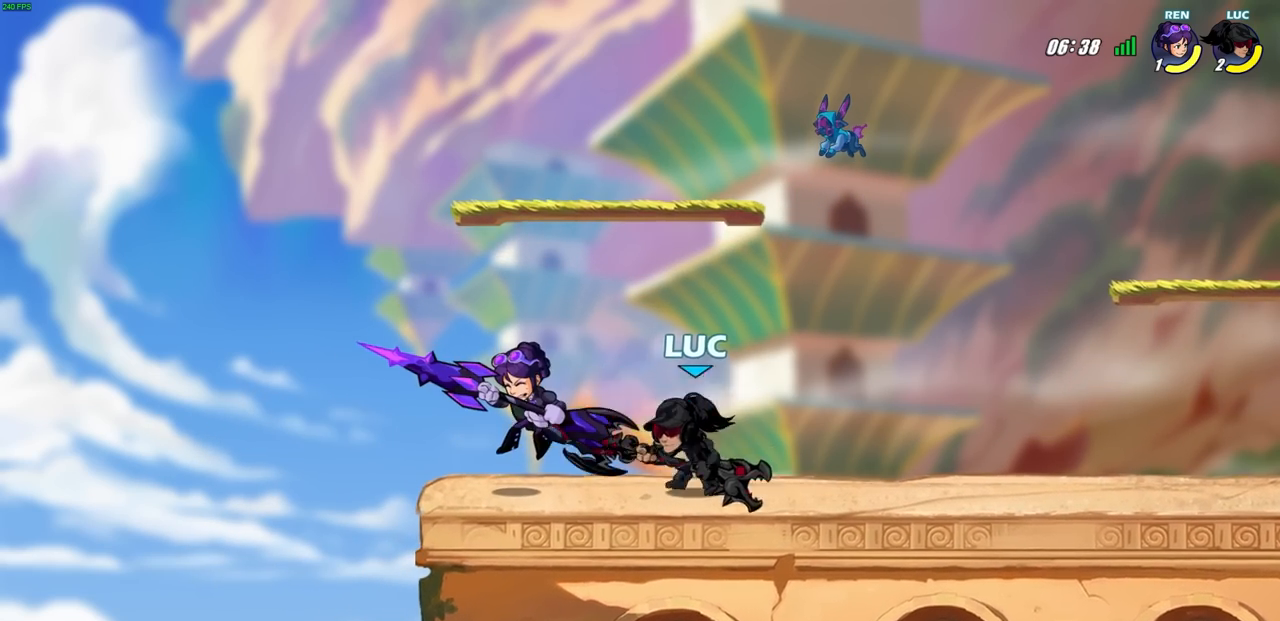
{"buttons": [], "left_stick": "center", "right_stick": "center", "events": [[17, "CROSS", "down"], [50, "SQUARE", "down"], [83, "CROSS", "up"], [100, "left_stick", "center"], [117, "SQUARE", "up"]]}
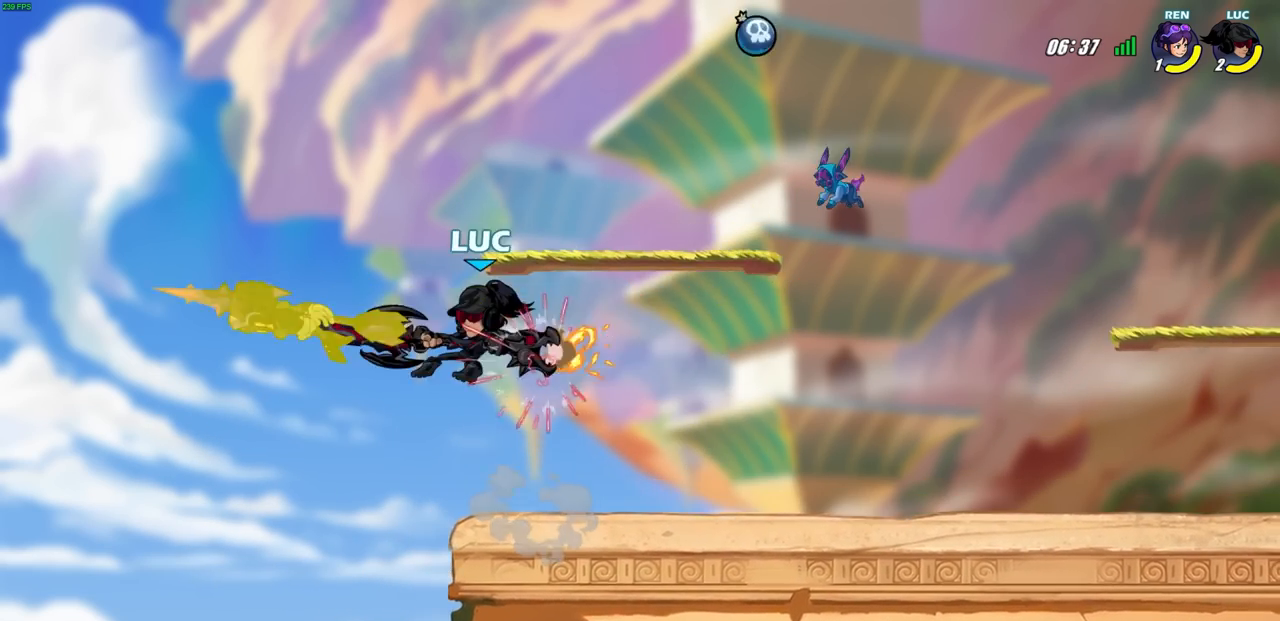
{"buttons": [], "left_stick": "right", "right_stick": "center", "events": [[117, "left_stick", "right"]]}
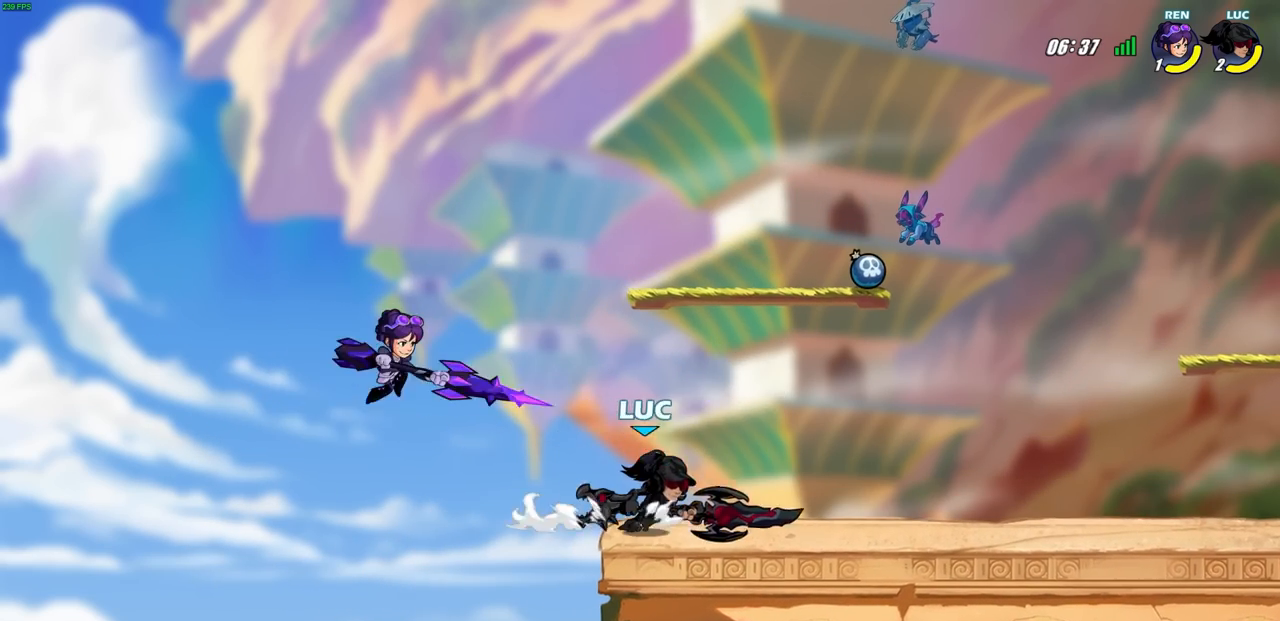
{"buttons": [], "left_stick": "center", "right_stick": "center", "events": [[67, "left_stick", "up-left"], [117, "CIRCLE", "down"], [117, "left_stick", "center"], [200, "CIRCLE", "up"]]}
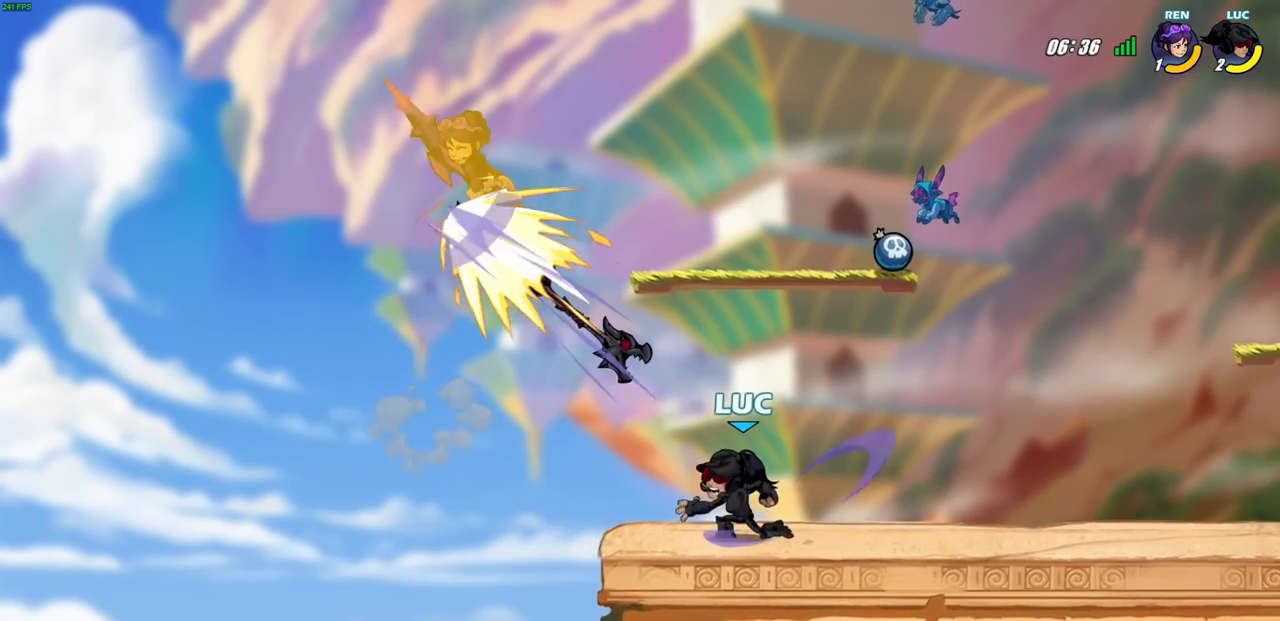
{"buttons": [], "left_stick": "center", "right_stick": "center", "events": []}
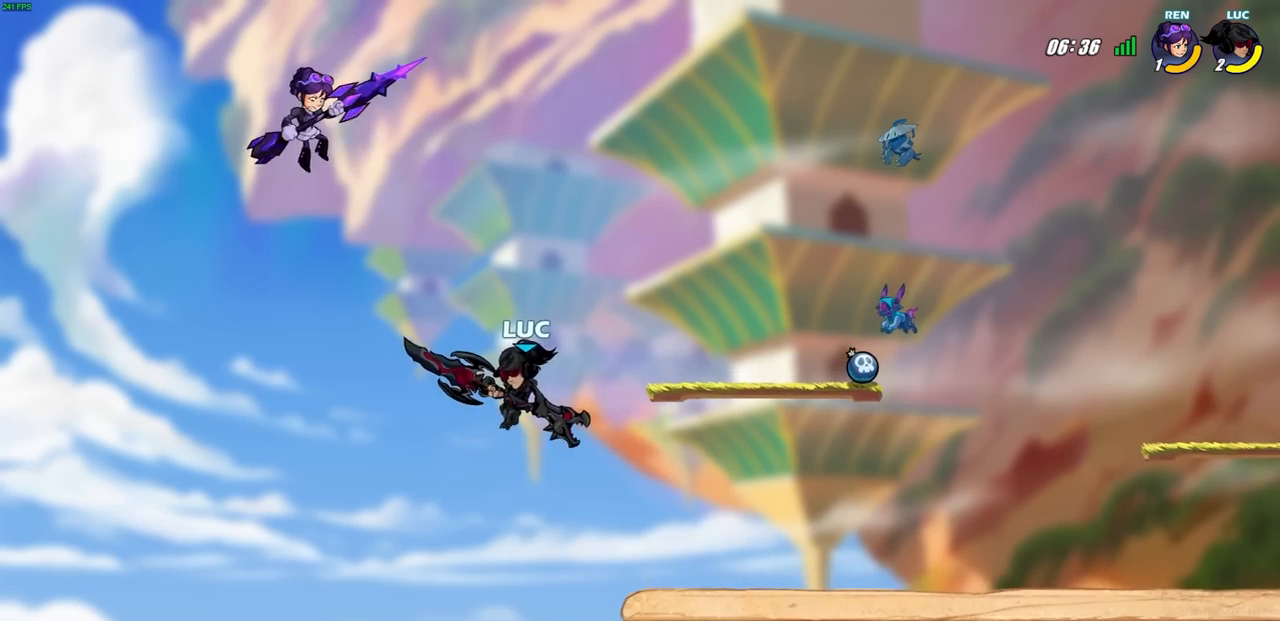
{"buttons": ["R2"], "left_stick": "center", "right_stick": "center", "events": [[433, "R2", "down"]]}
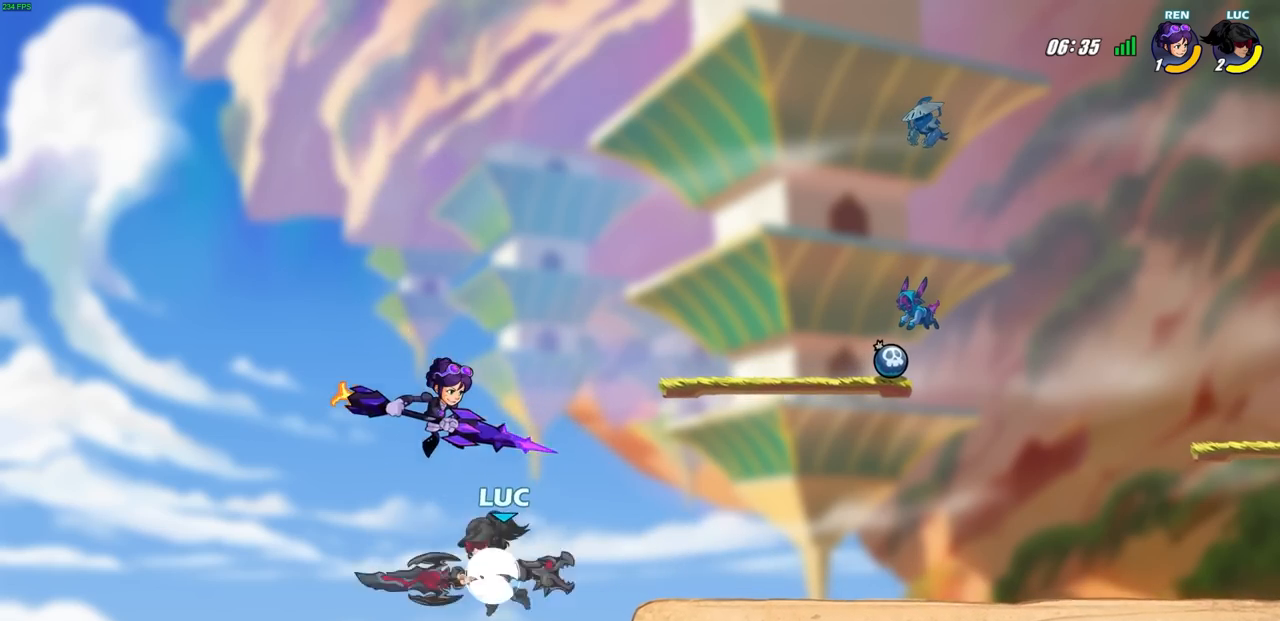
{"buttons": [], "left_stick": "center", "right_stick": "center", "events": [[33, "left_stick", "right"], [100, "CIRCLE", "down"], [133, "R2", "up"], [200, "CIRCLE", "up"], [367, "left_stick", "center"]]}
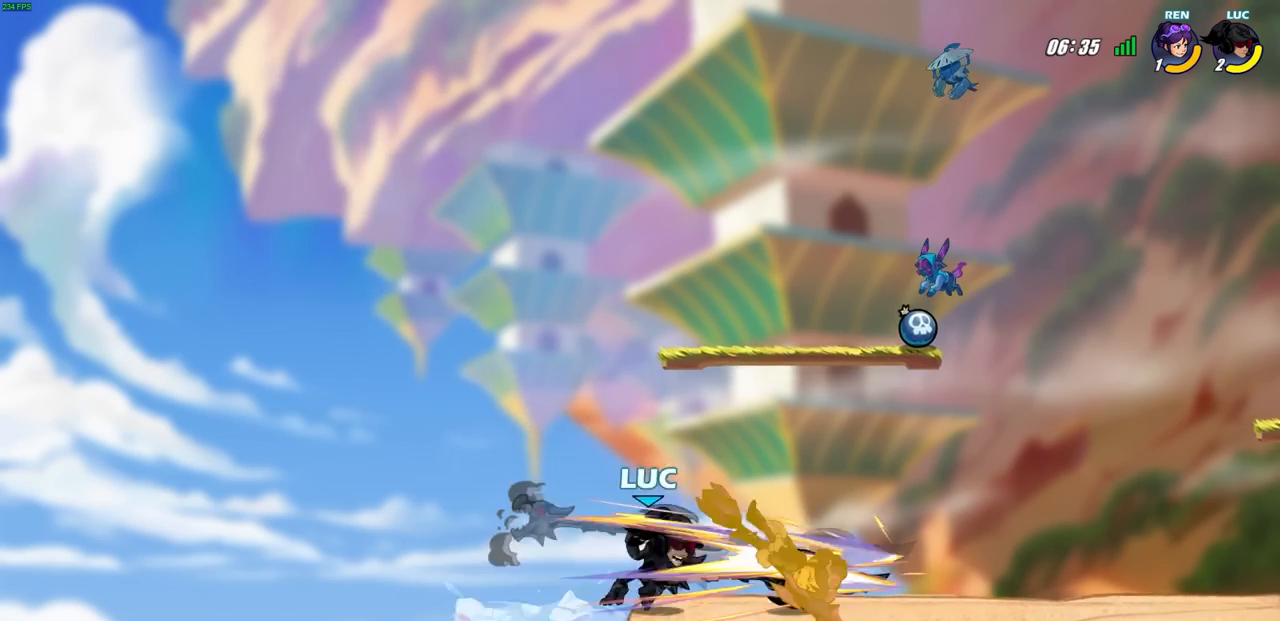
{"buttons": [], "left_stick": "center", "right_stick": "center", "events": []}
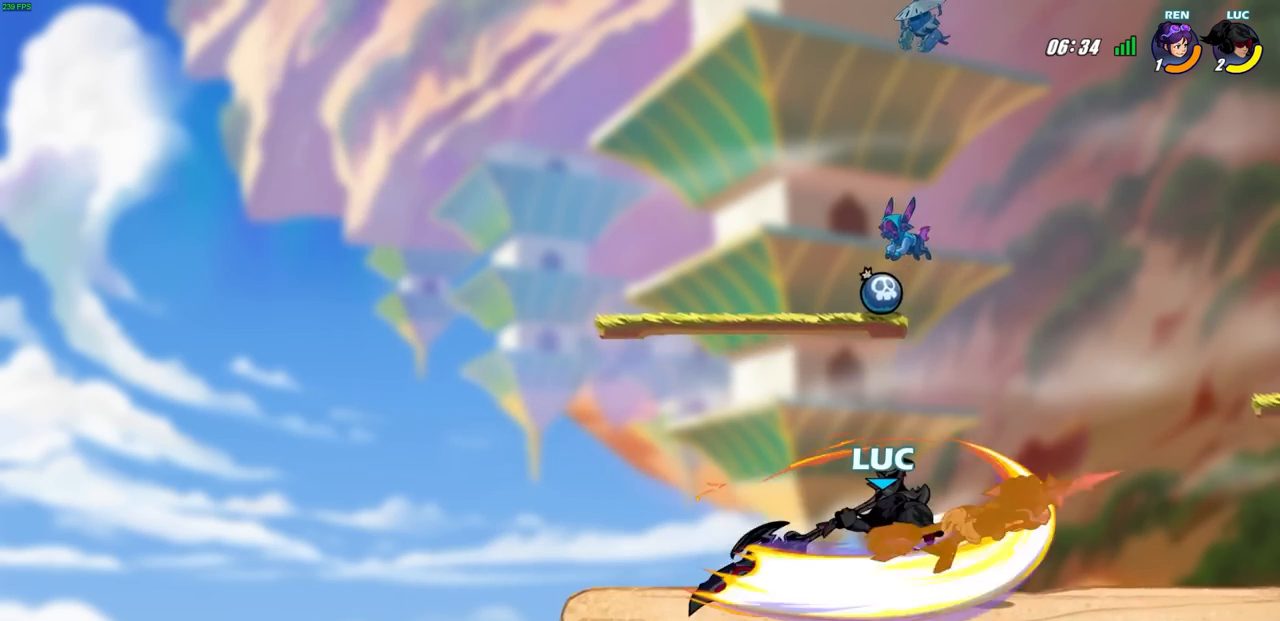
{"buttons": ["R2"], "left_stick": "down", "right_stick": "center", "events": [[417, "left_stick", "down"], [483, "R2", "down"]]}
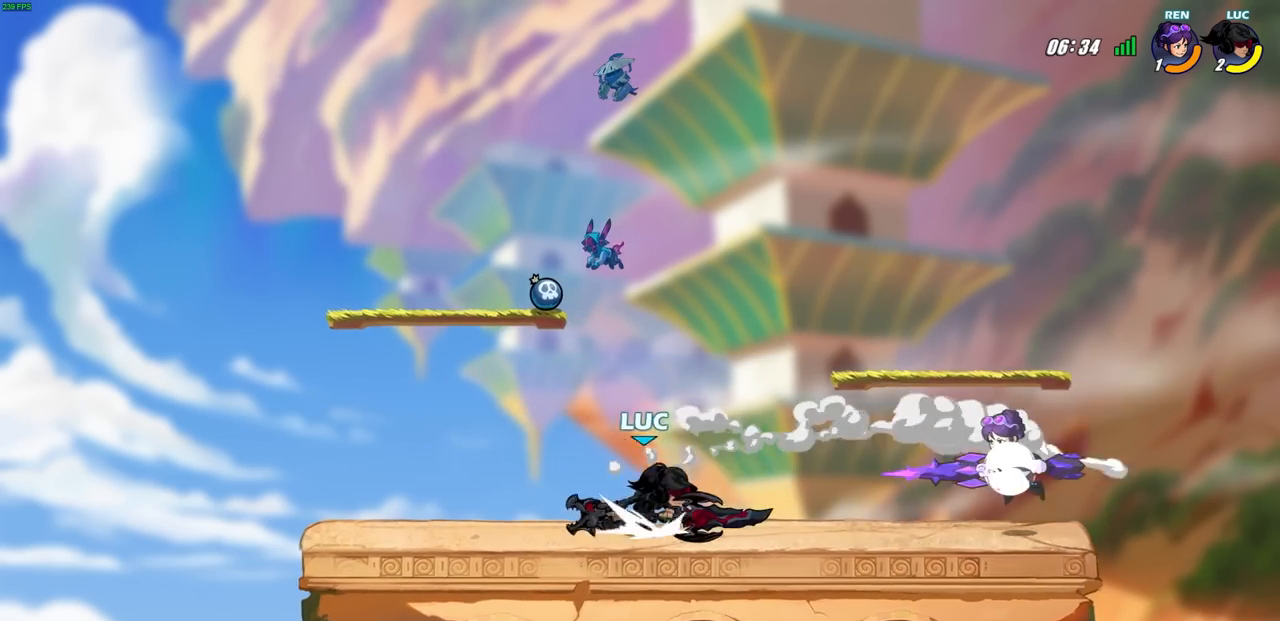
{"buttons": ["CIRCLE"], "left_stick": "down", "right_stick": "center", "events": [[17, "CIRCLE", "down"], [150, "R2", "up"]]}
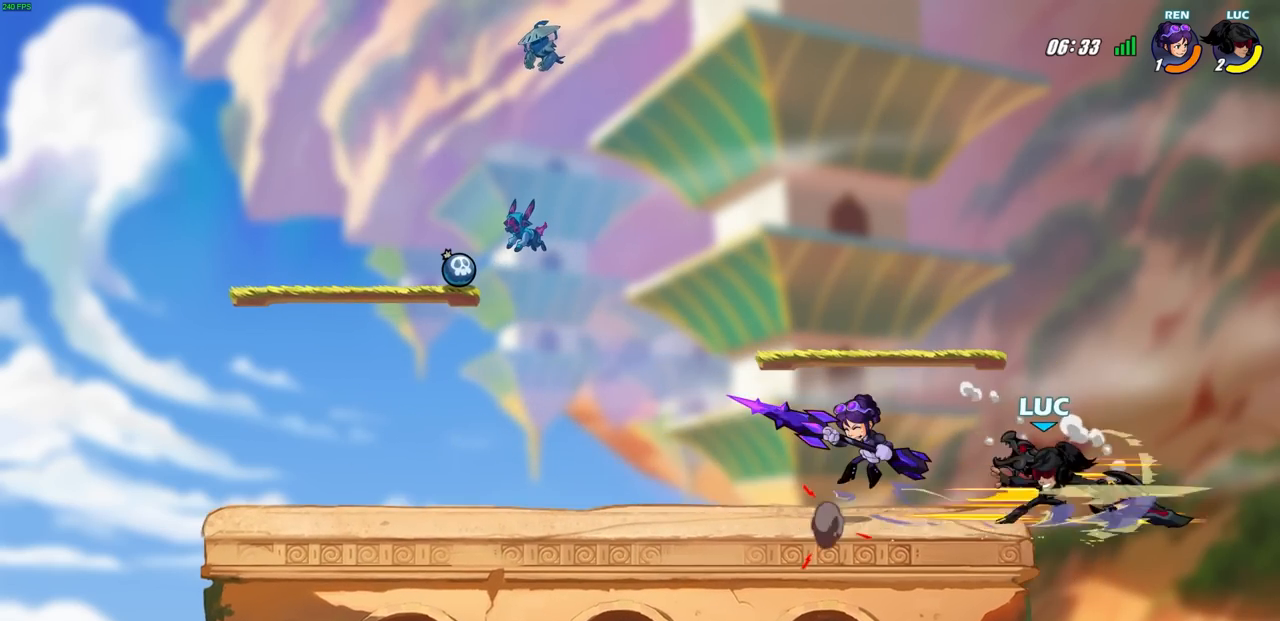
{"buttons": [], "left_stick": "center", "right_stick": "center", "events": [[17, "CIRCLE", "up"], [50, "left_stick", "center"]]}
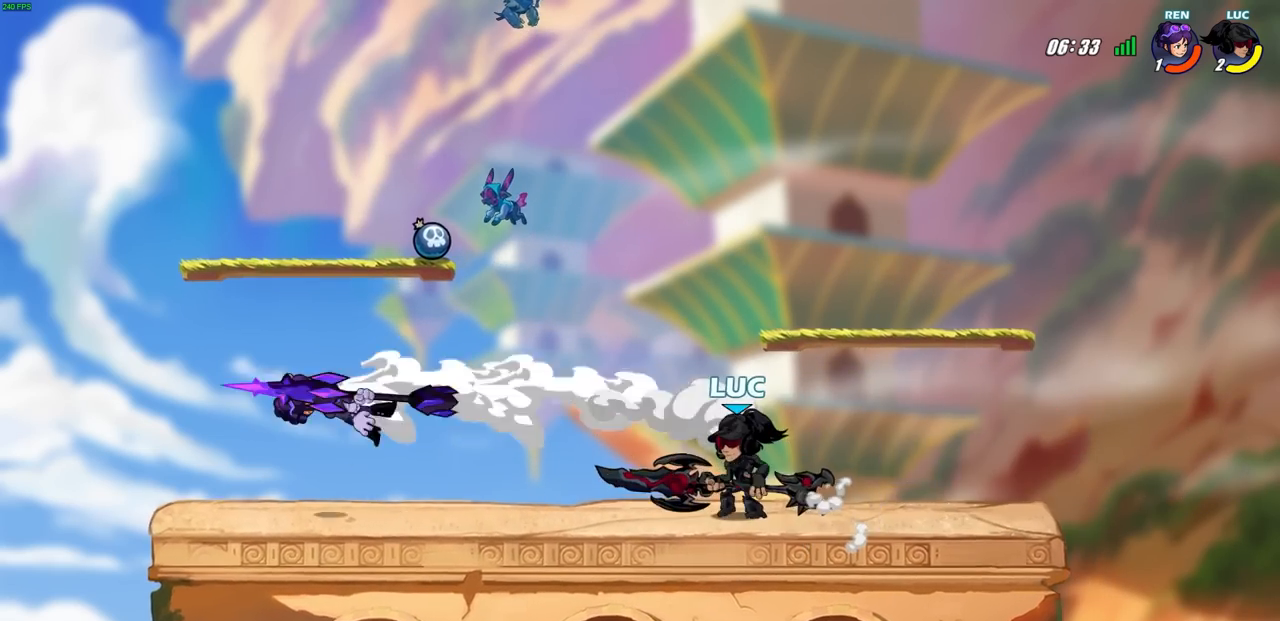
{"buttons": [], "left_stick": "center", "right_stick": "center", "events": []}
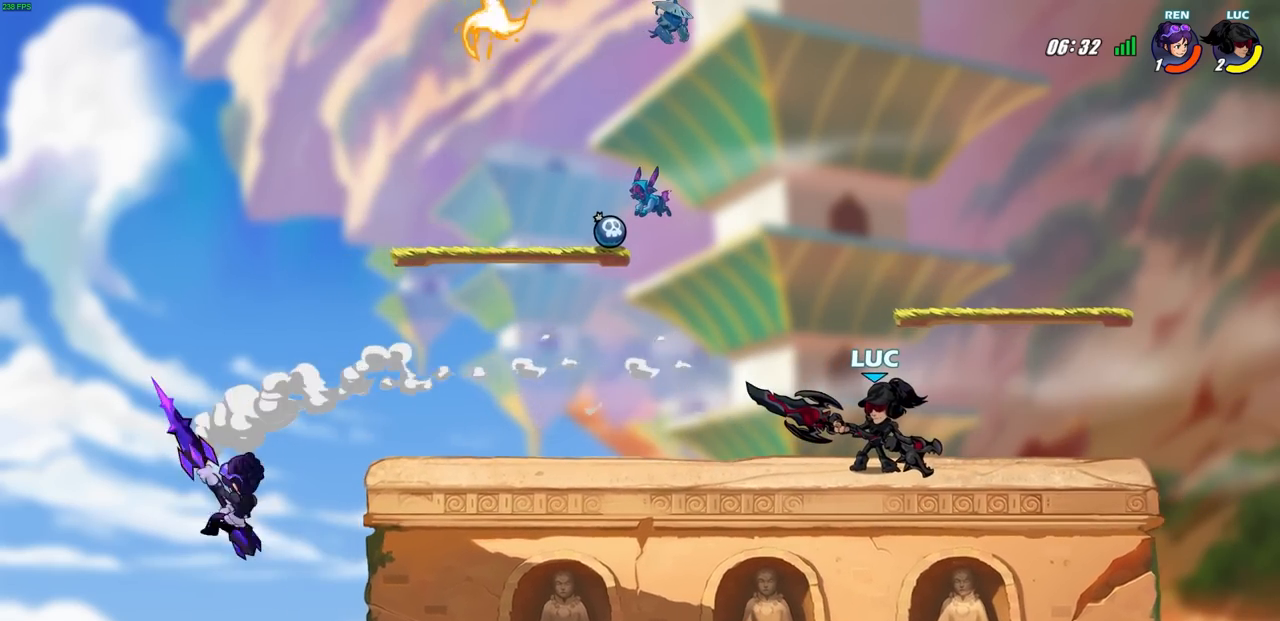
{"buttons": [], "left_stick": "center", "right_stick": "center", "events": []}
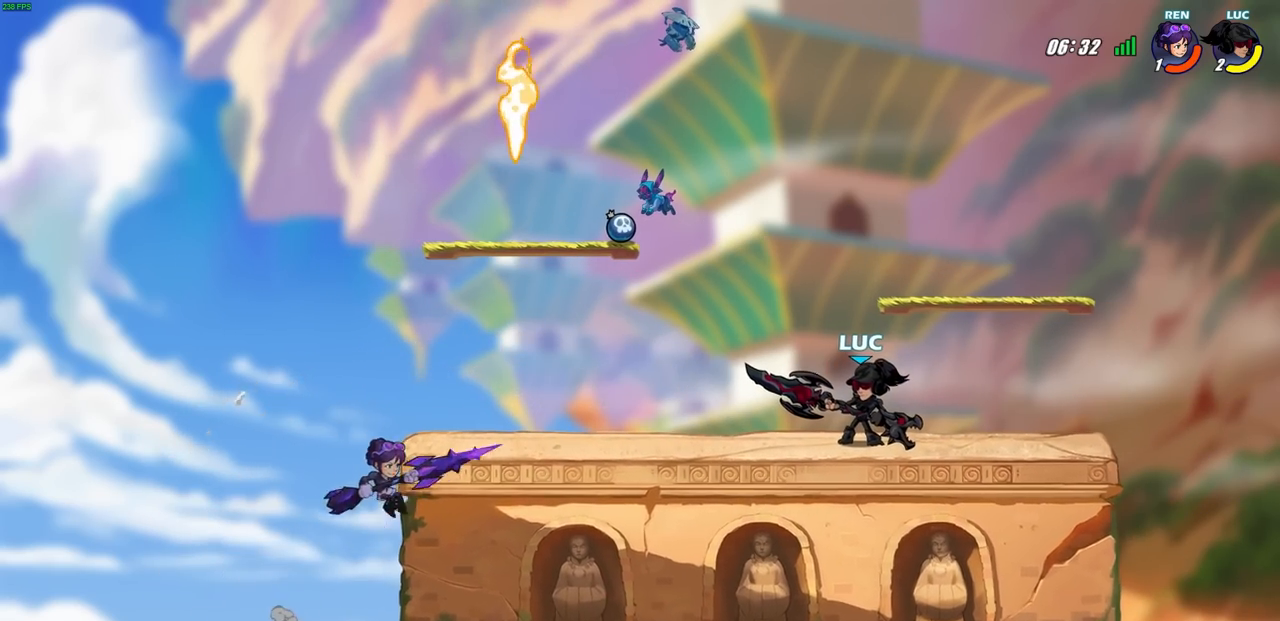
{"buttons": [], "left_stick": "center", "right_stick": "center", "events": []}